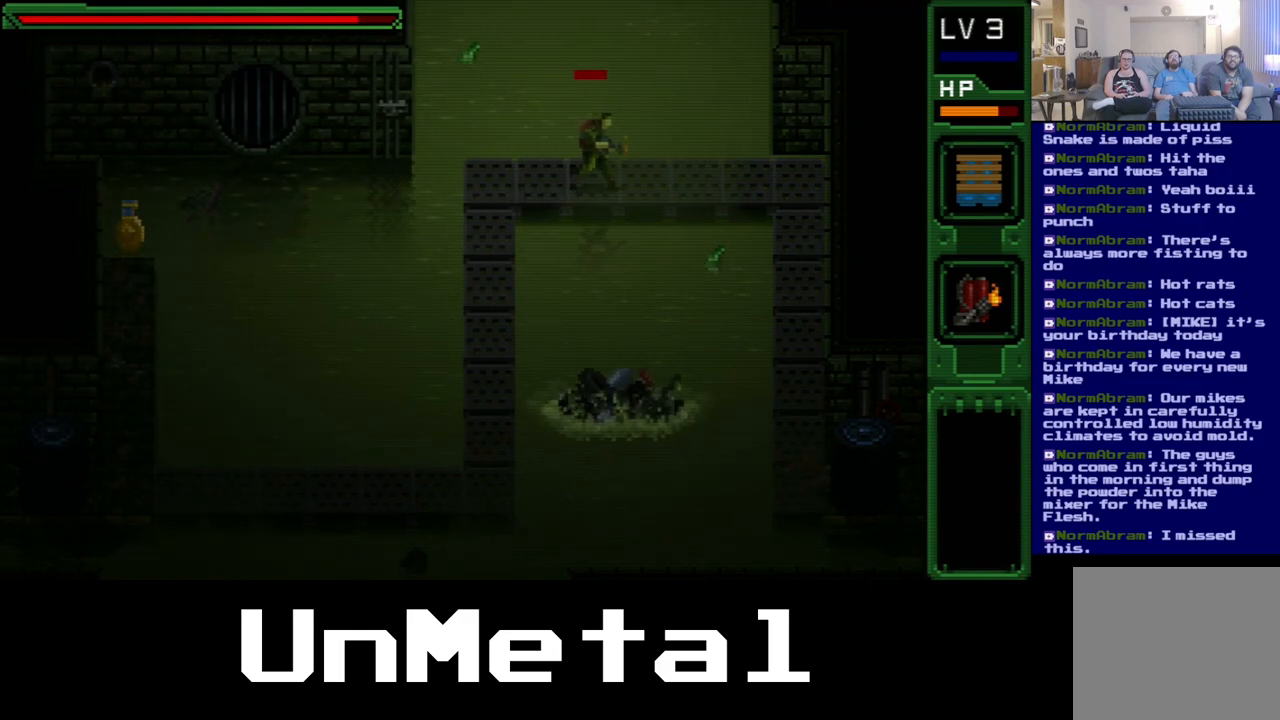
Gameplay with a controller (Xbox layout); each line is a JSON object with the inputs held at the frame after it. "events" lists button and stick changes between this image and that frame as [ms after this image, input, new state], when the widget could be followed in between. Not read: L3 R3.
{"buttons": ["R2"], "left_stick": "center", "right_stick": "center", "events": [[33, "DPAD_DOWN", "down"], [100, "DPAD_RIGHT", "up"], [317, "R2", "down"], [367, "DPAD_DOWN", "up"]]}
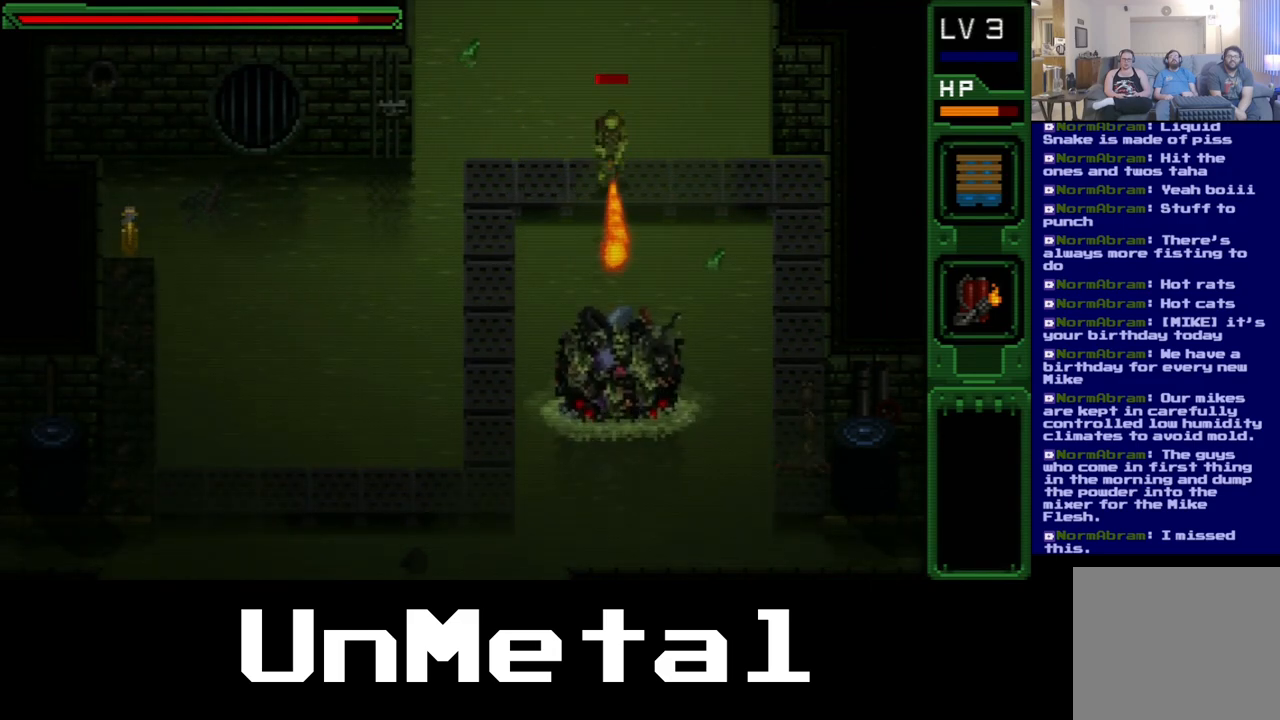
{"buttons": ["R2"], "left_stick": "center", "right_stick": "center", "events": []}
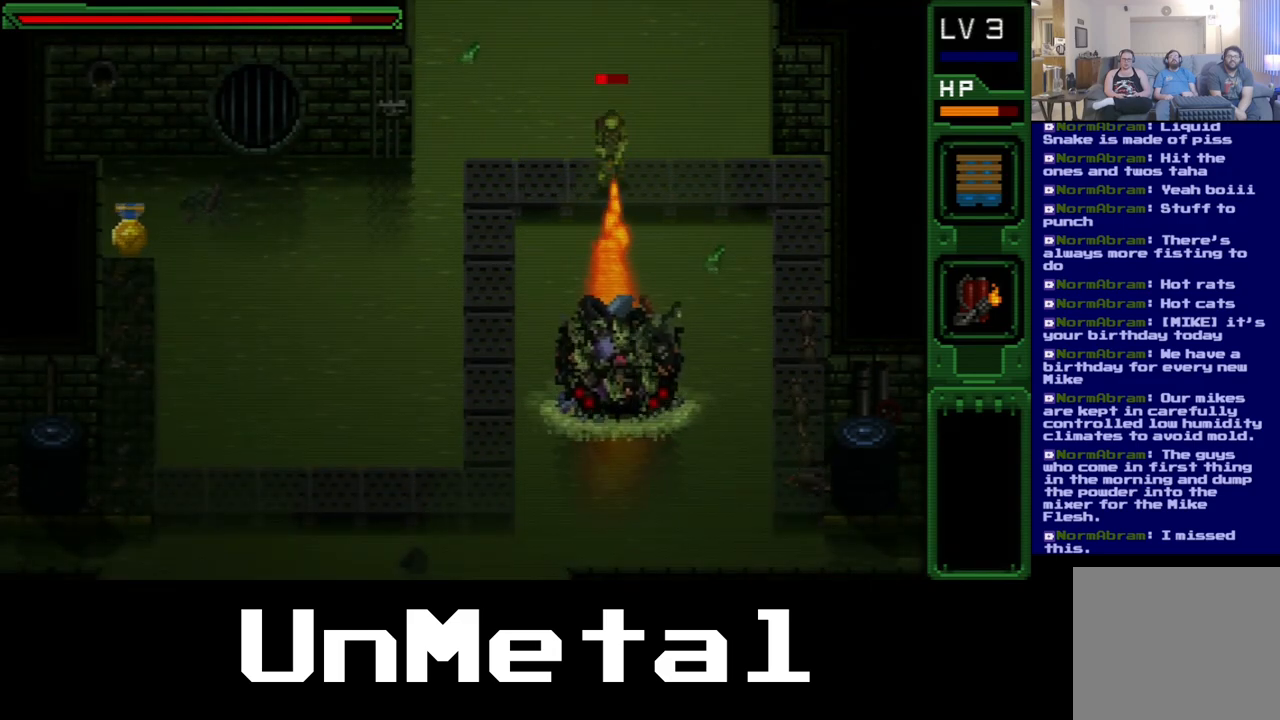
{"buttons": ["R2"], "left_stick": "center", "right_stick": "center", "events": []}
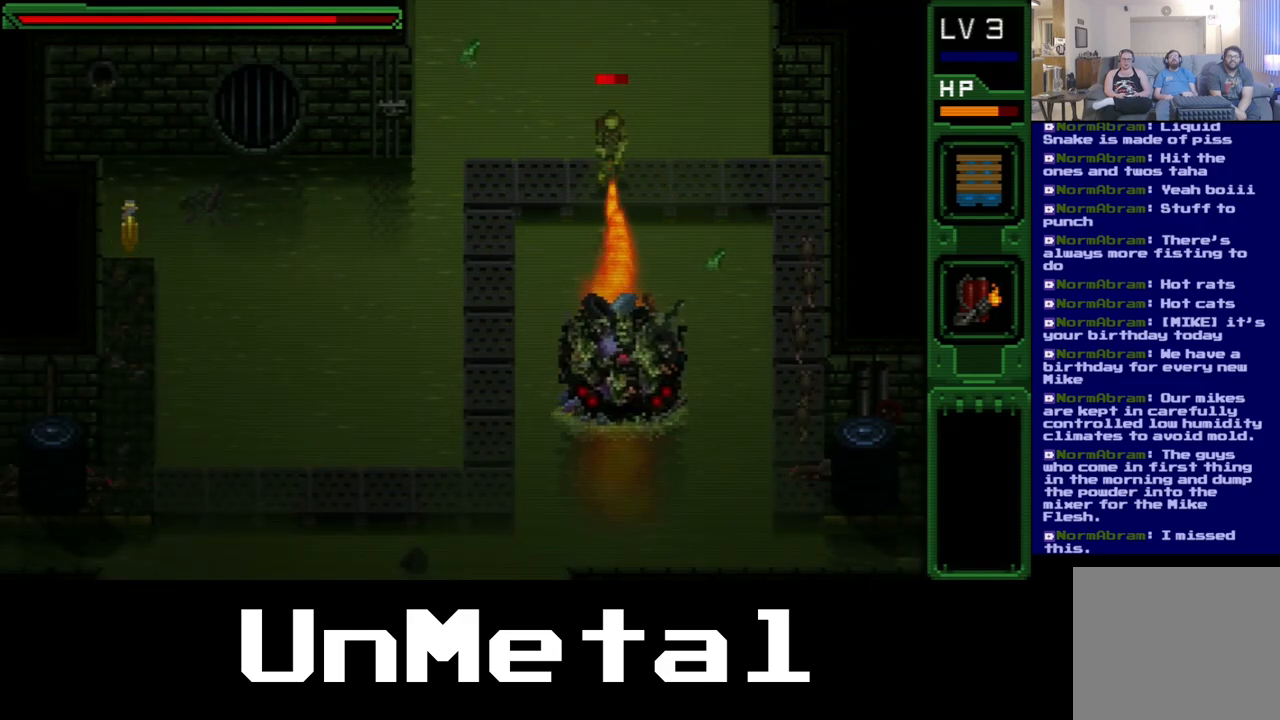
{"buttons": ["DPAD_LEFT"], "left_stick": "center", "right_stick": "center", "events": [[200, "DPAD_LEFT", "down"], [200, "R2", "up"]]}
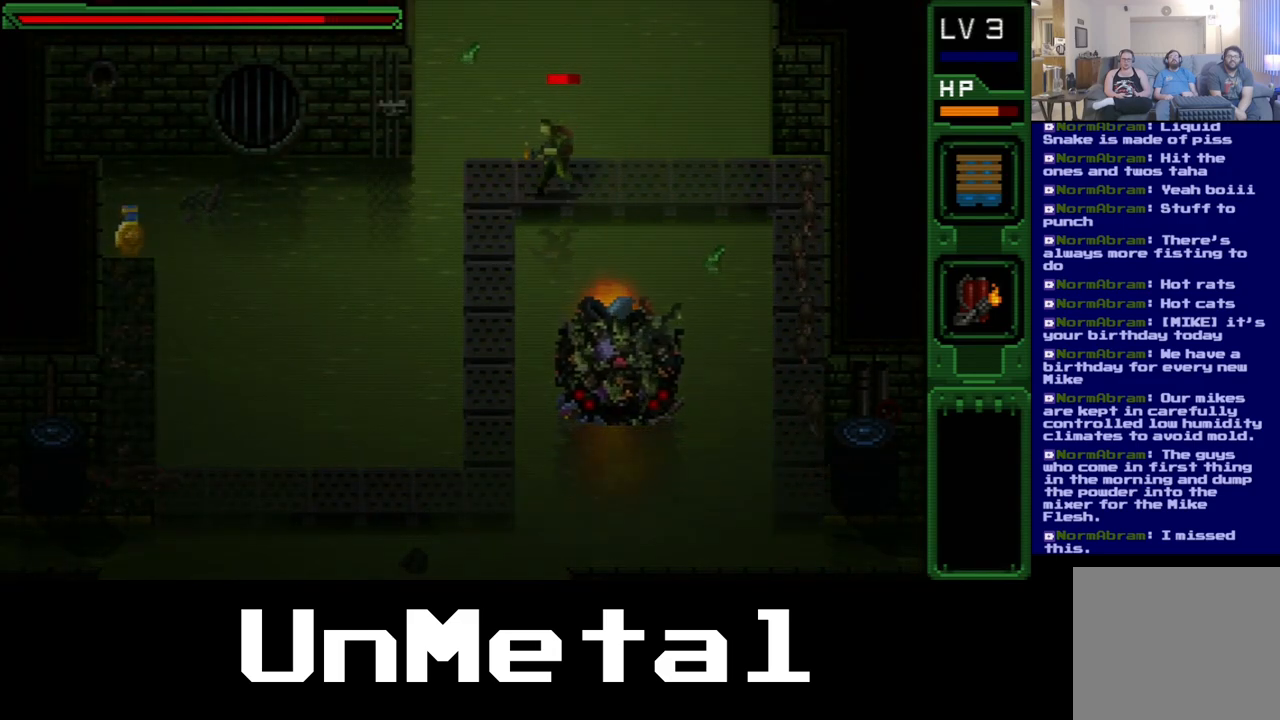
{"buttons": ["DPAD_DOWN"], "left_stick": "center", "right_stick": "center", "events": [[300, "DPAD_DOWN", "down"], [350, "DPAD_LEFT", "up"]]}
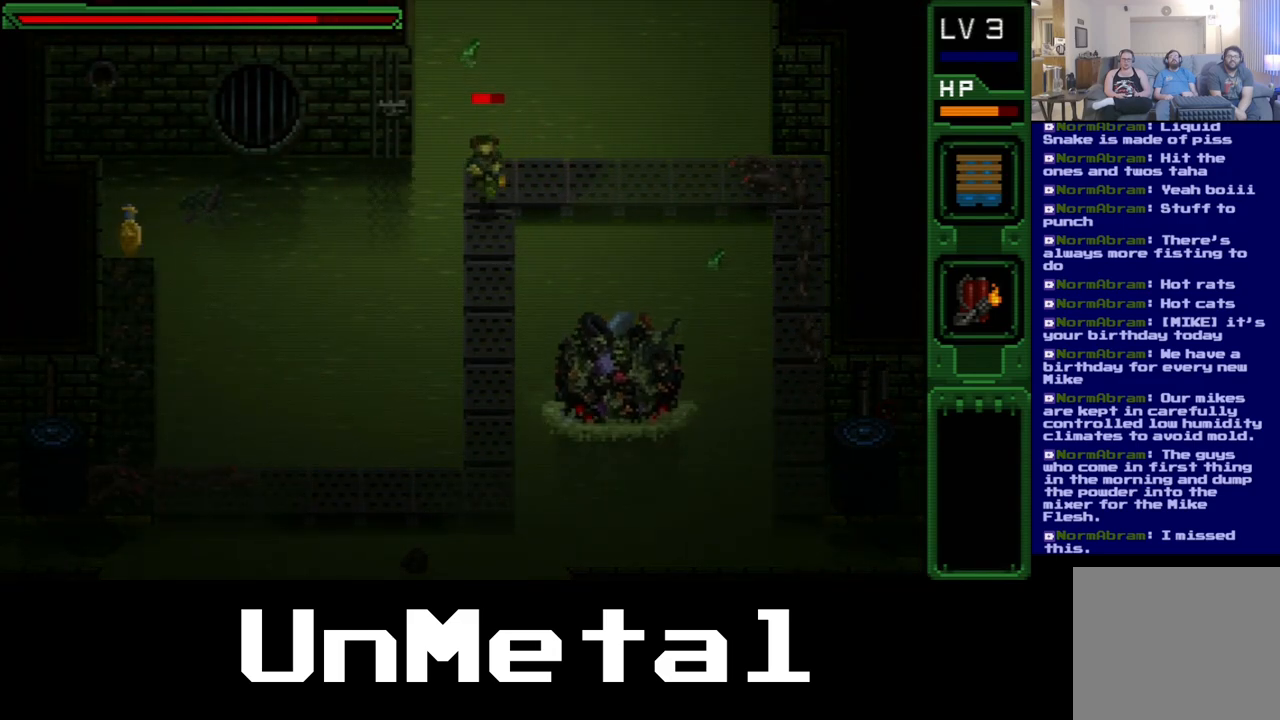
{"buttons": ["DPAD_DOWN"], "left_stick": "center", "right_stick": "center", "events": []}
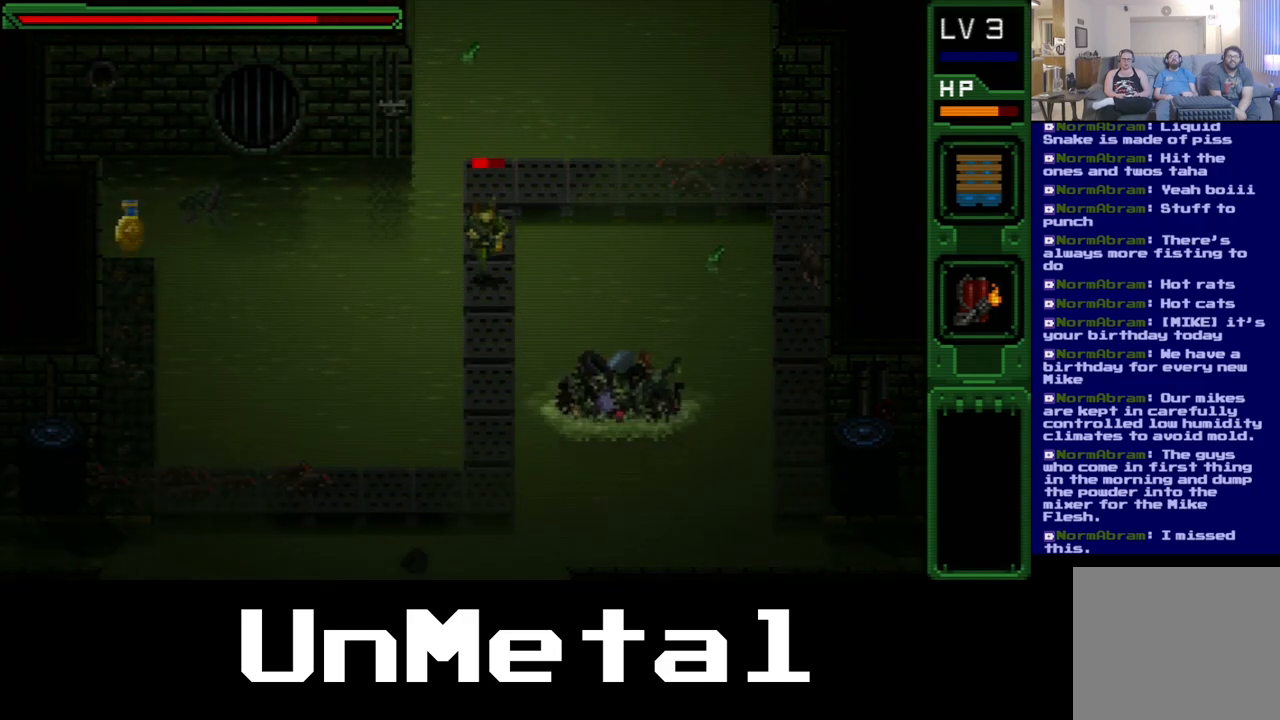
{"buttons": ["DPAD_DOWN"], "left_stick": "center", "right_stick": "center", "events": [[217, "DPAD_DOWN", "up"], [317, "DPAD_LEFT", "down"], [350, "DPAD_DOWN", "down"], [383, "DPAD_LEFT", "up"]]}
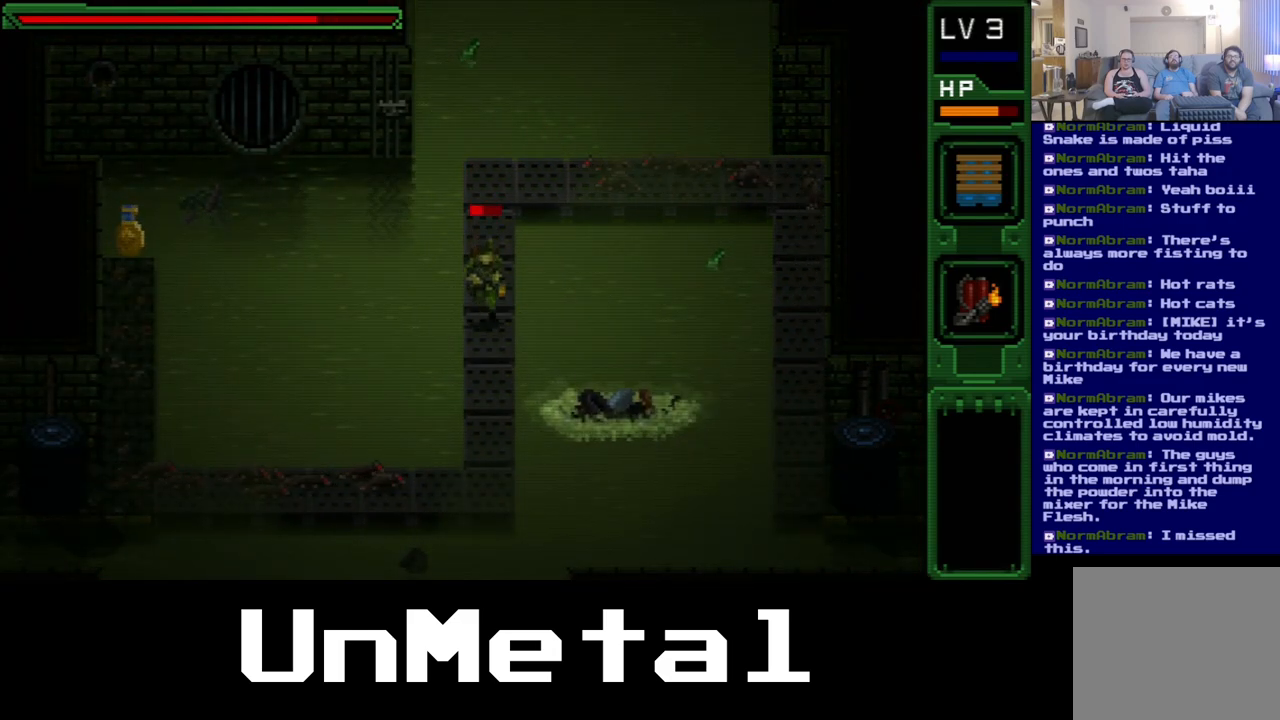
{"buttons": [], "left_stick": "center", "right_stick": "center", "events": [[167, "DPAD_DOWN", "up"]]}
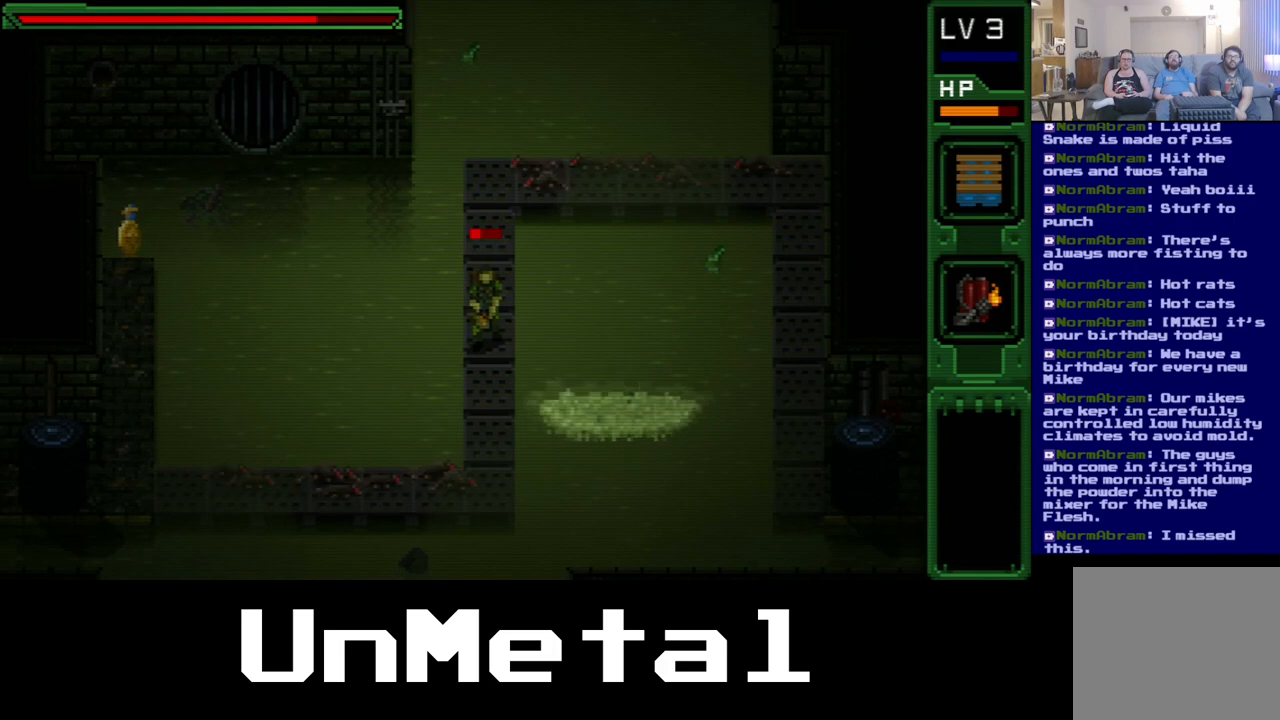
{"buttons": [], "left_stick": "center", "right_stick": "center", "events": []}
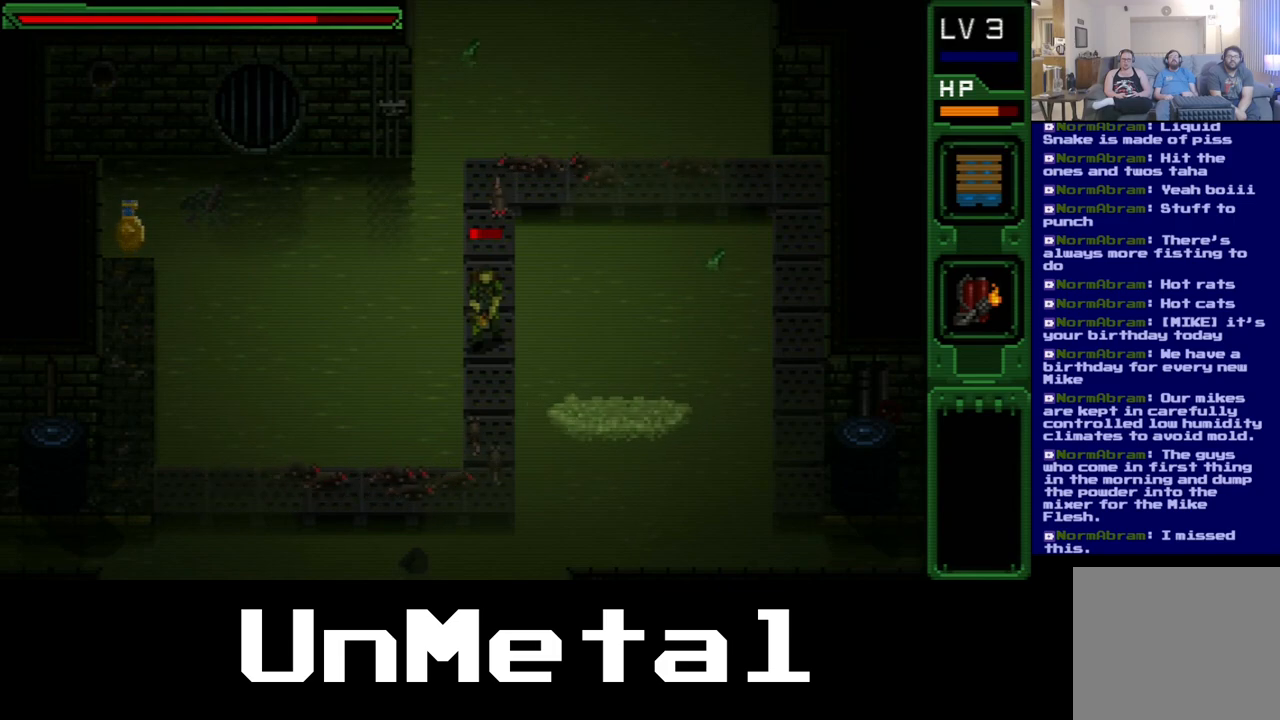
{"buttons": ["R2"], "left_stick": "center", "right_stick": "center", "events": [[333, "R2", "down"]]}
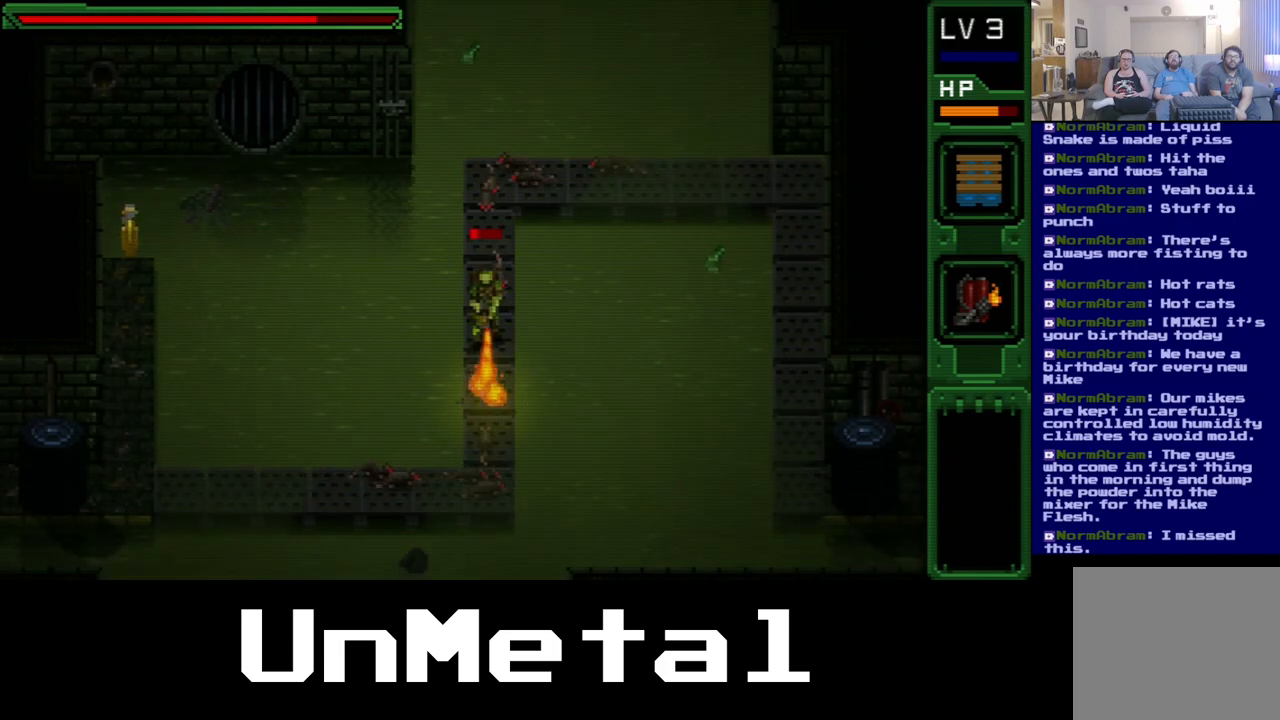
{"buttons": ["Y", "DPAD_DOWN"], "left_stick": "center", "right_stick": "center", "events": [[133, "DPAD_DOWN", "down"], [150, "R2", "up"], [383, "Y", "down"]]}
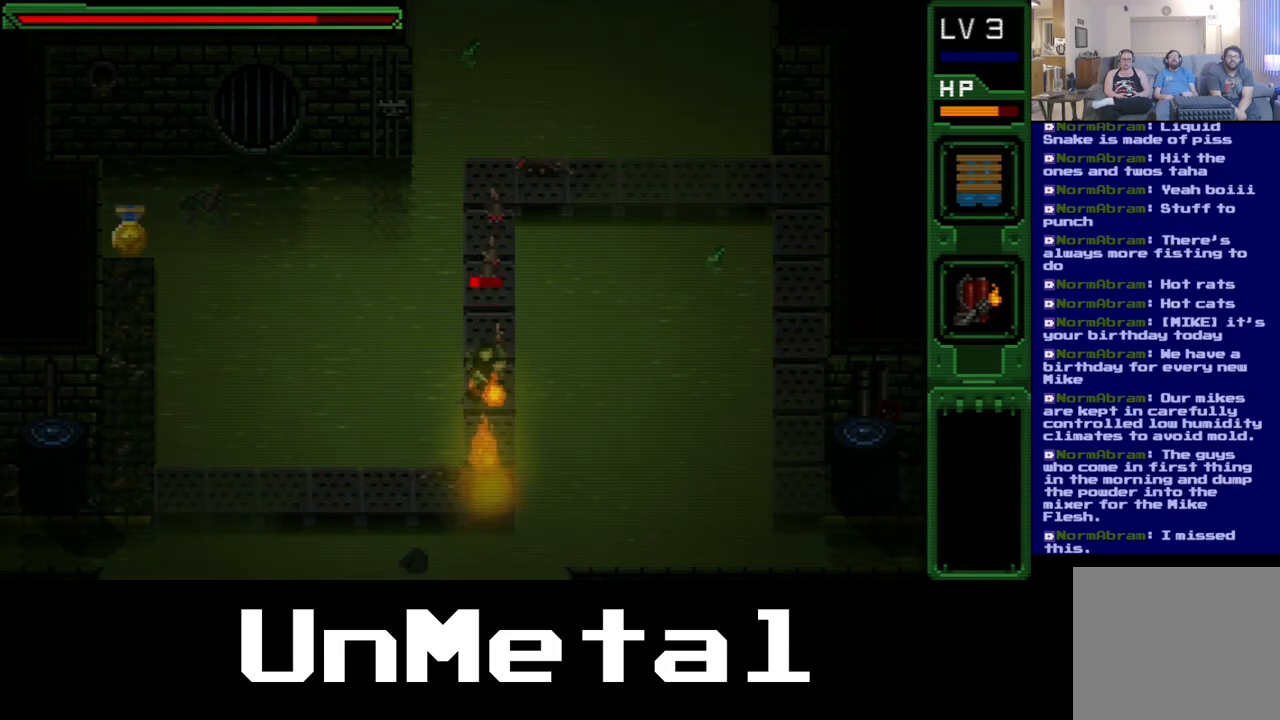
{"buttons": ["DPAD_LEFT"], "left_stick": "center", "right_stick": "center", "events": [[33, "DPAD_LEFT", "down"], [117, "Y", "up"], [150, "DPAD_LEFT", "up"], [283, "DPAD_LEFT", "down"], [317, "DPAD_DOWN", "up"]]}
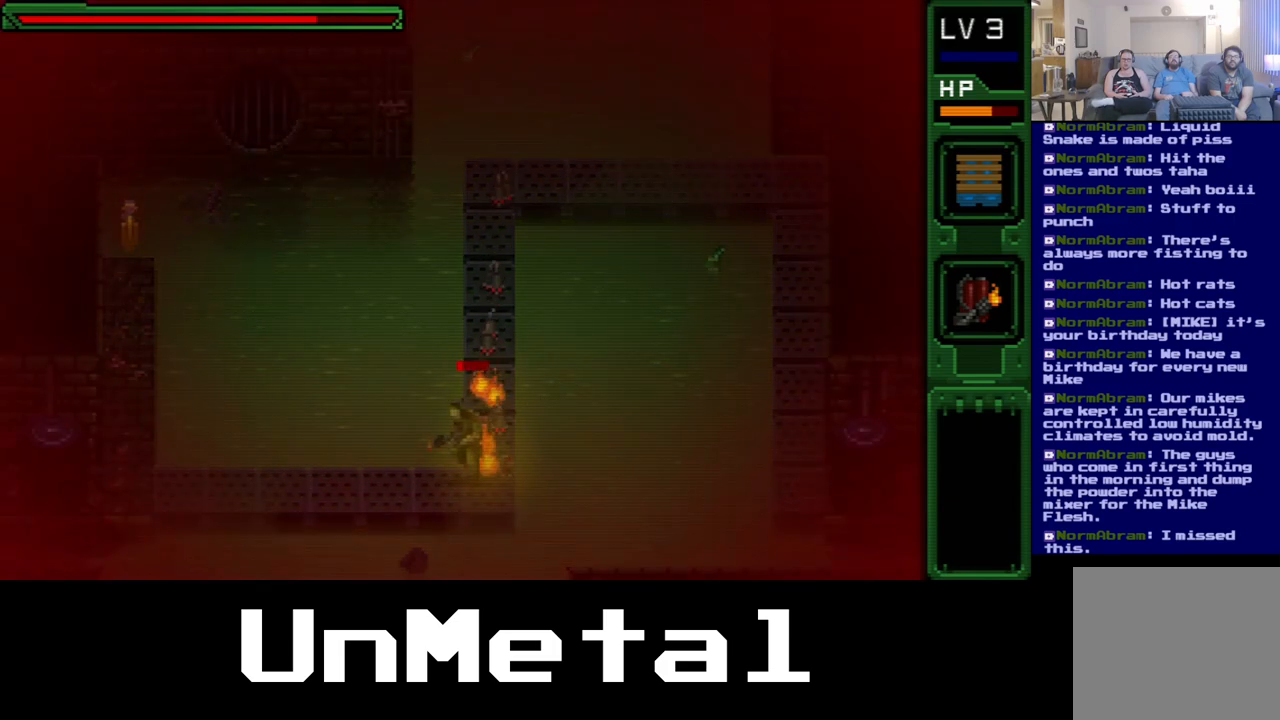
{"buttons": ["DPAD_LEFT"], "left_stick": "center", "right_stick": "center", "events": [[83, "DPAD_DOWN", "down"], [267, "DPAD_DOWN", "up"]]}
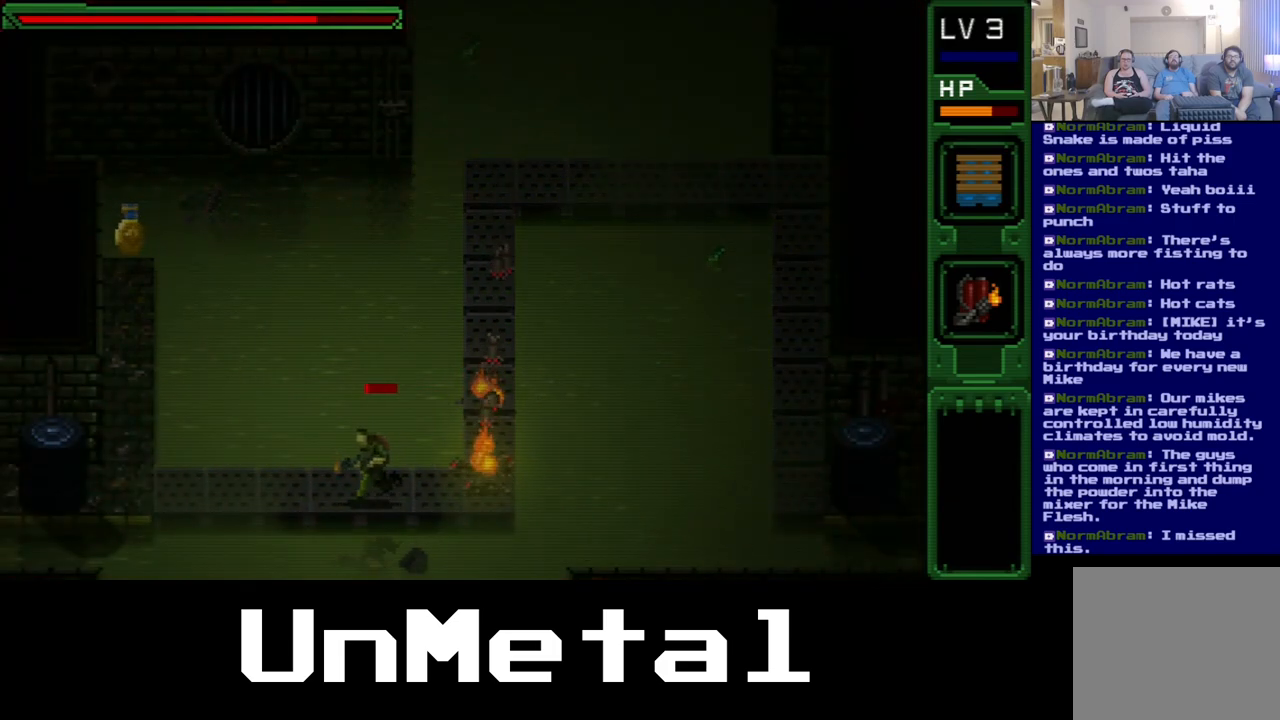
{"buttons": ["DPAD_RIGHT"], "left_stick": "center", "right_stick": "center", "events": [[367, "DPAD_LEFT", "up"], [417, "DPAD_RIGHT", "down"]]}
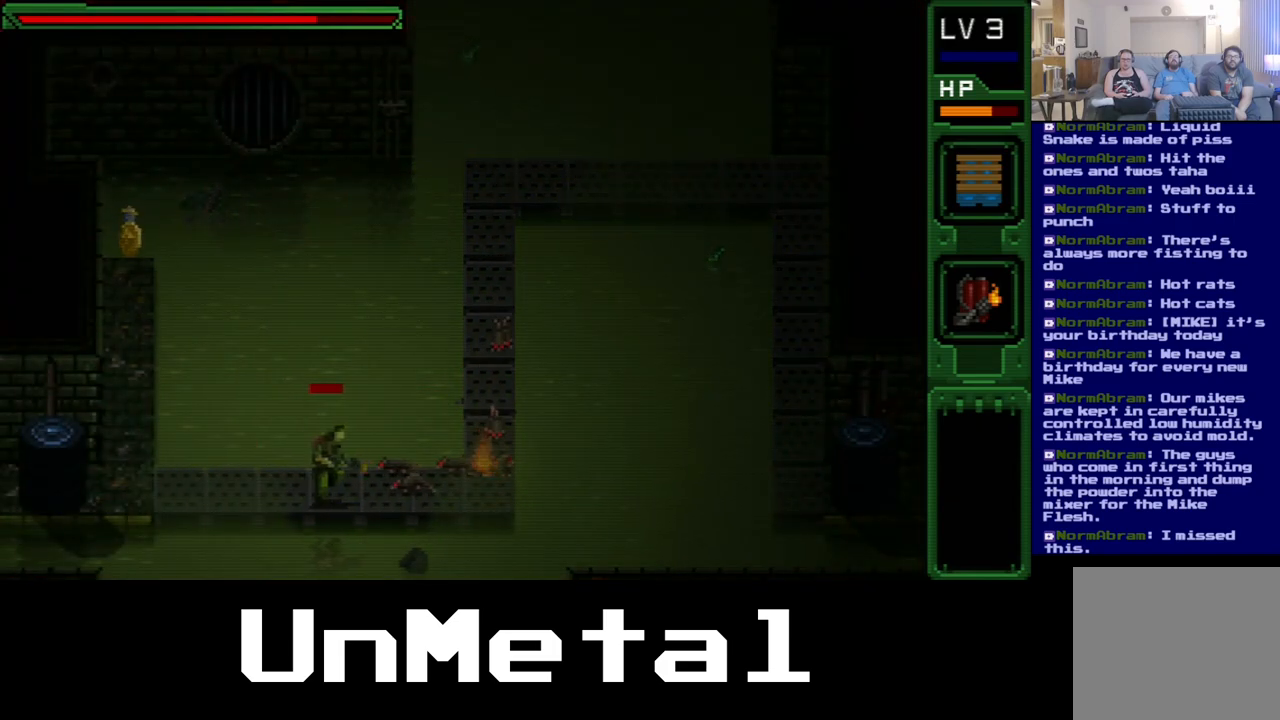
{"buttons": ["R2"], "left_stick": "center", "right_stick": "center", "events": [[50, "R2", "down"], [67, "DPAD_RIGHT", "up"]]}
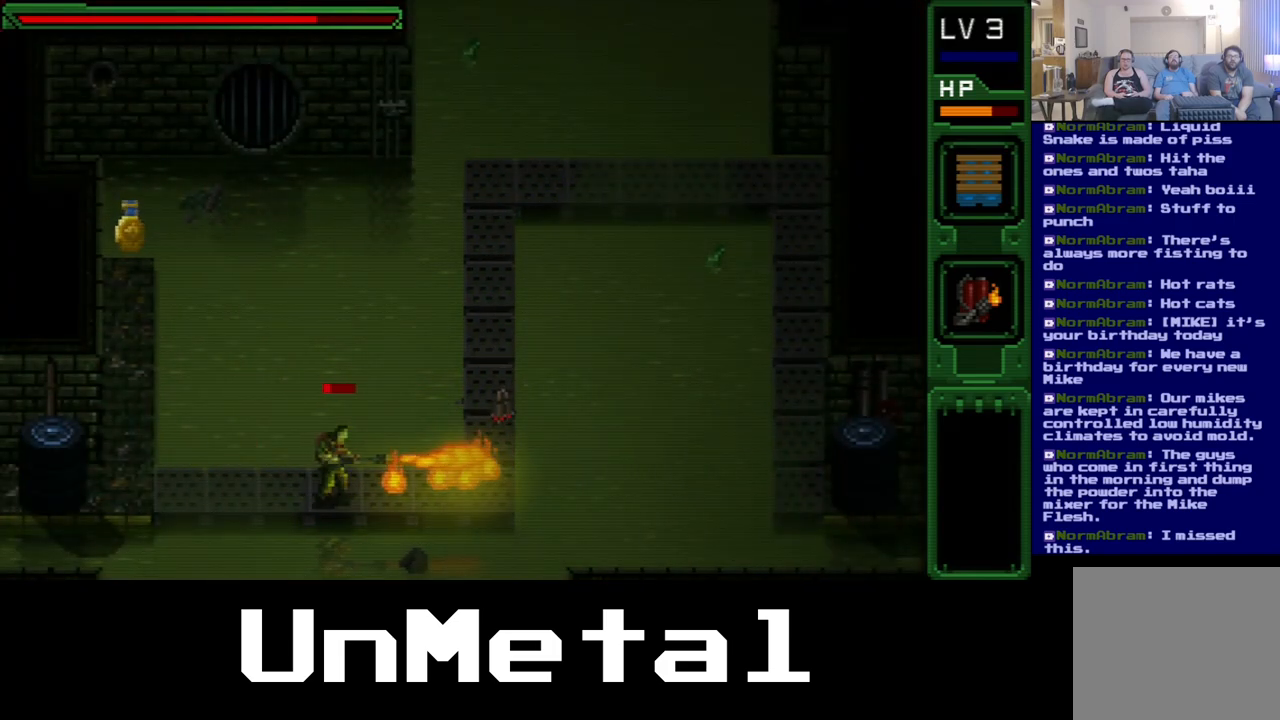
{"buttons": [], "left_stick": "center", "right_stick": "center", "events": [[117, "R2", "up"]]}
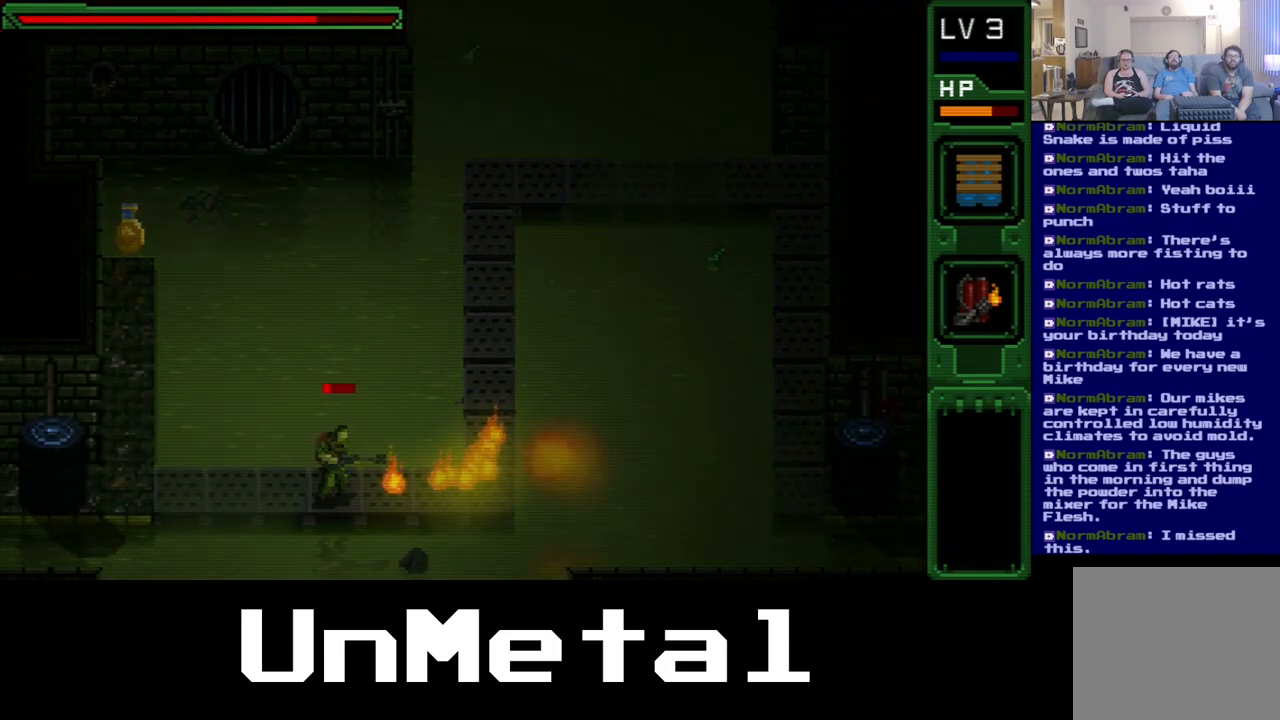
{"buttons": ["DPAD_LEFT"], "left_stick": "center", "right_stick": "center", "events": [[350, "DPAD_LEFT", "down"]]}
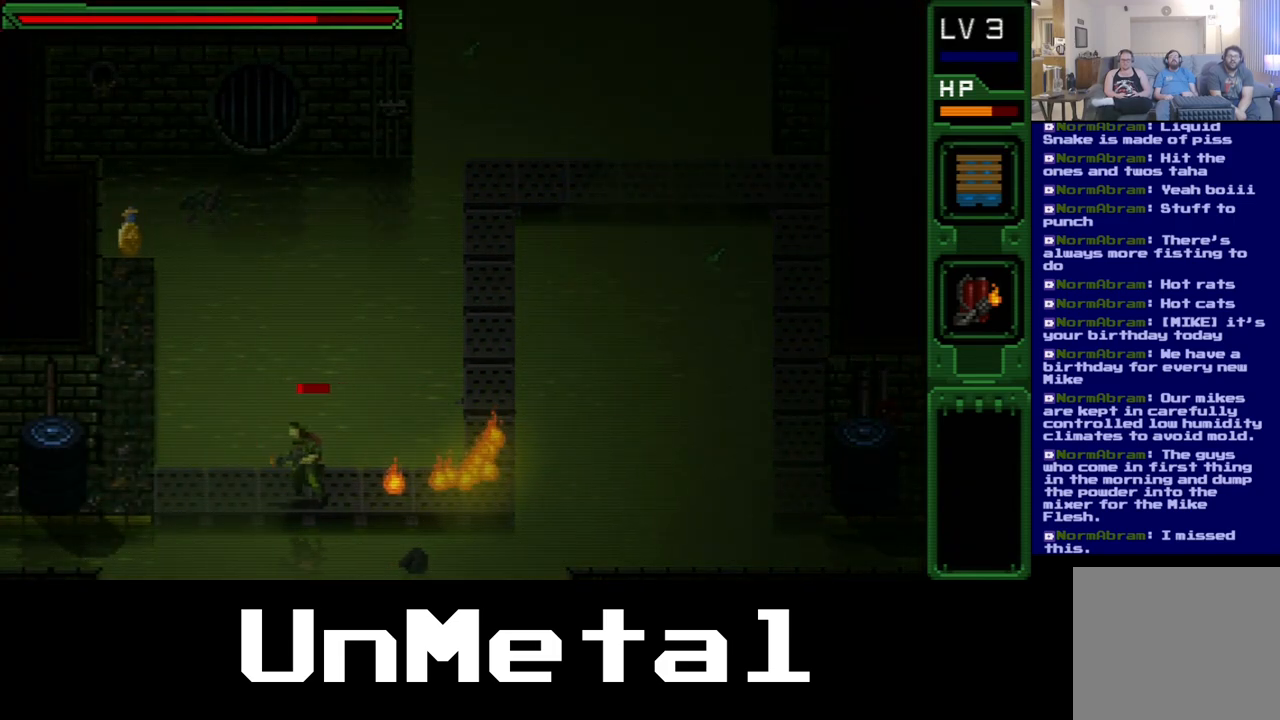
{"buttons": ["DPAD_LEFT"], "left_stick": "center", "right_stick": "center", "events": [[267, "DPAD_LEFT", "up"], [450, "DPAD_LEFT", "down"]]}
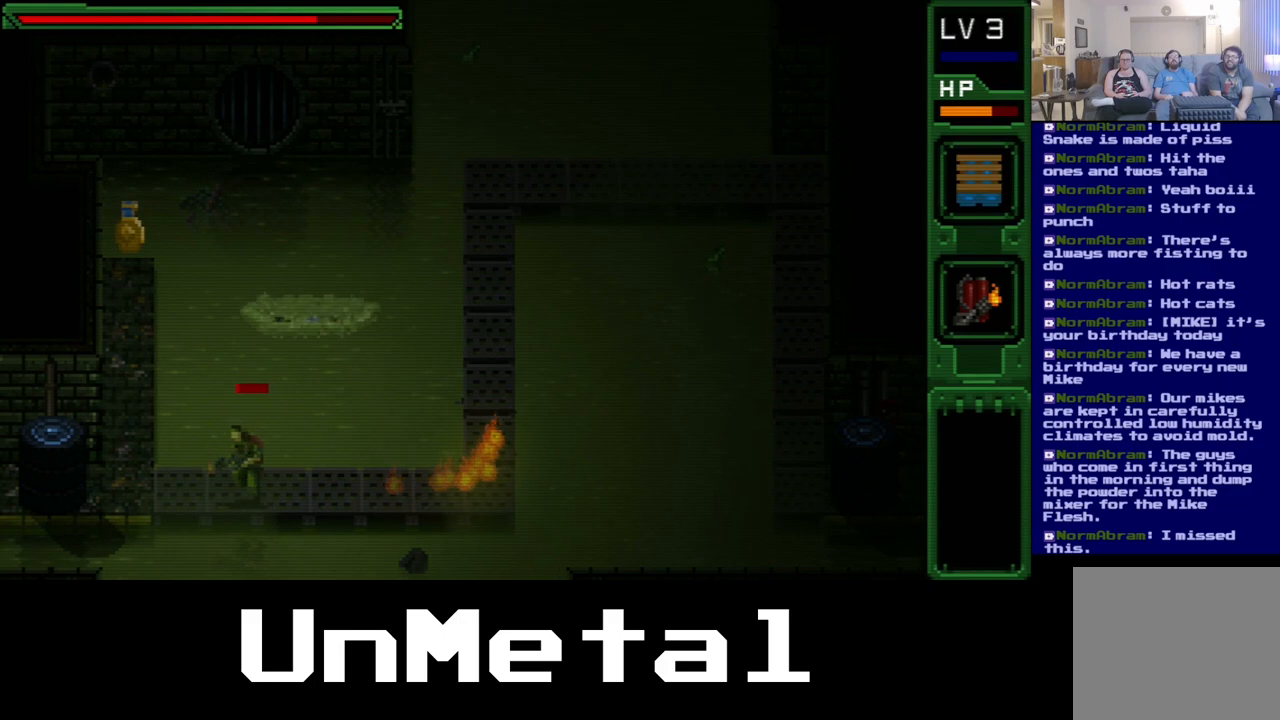
{"buttons": ["DPAD_LEFT"], "left_stick": "center", "right_stick": "center", "events": []}
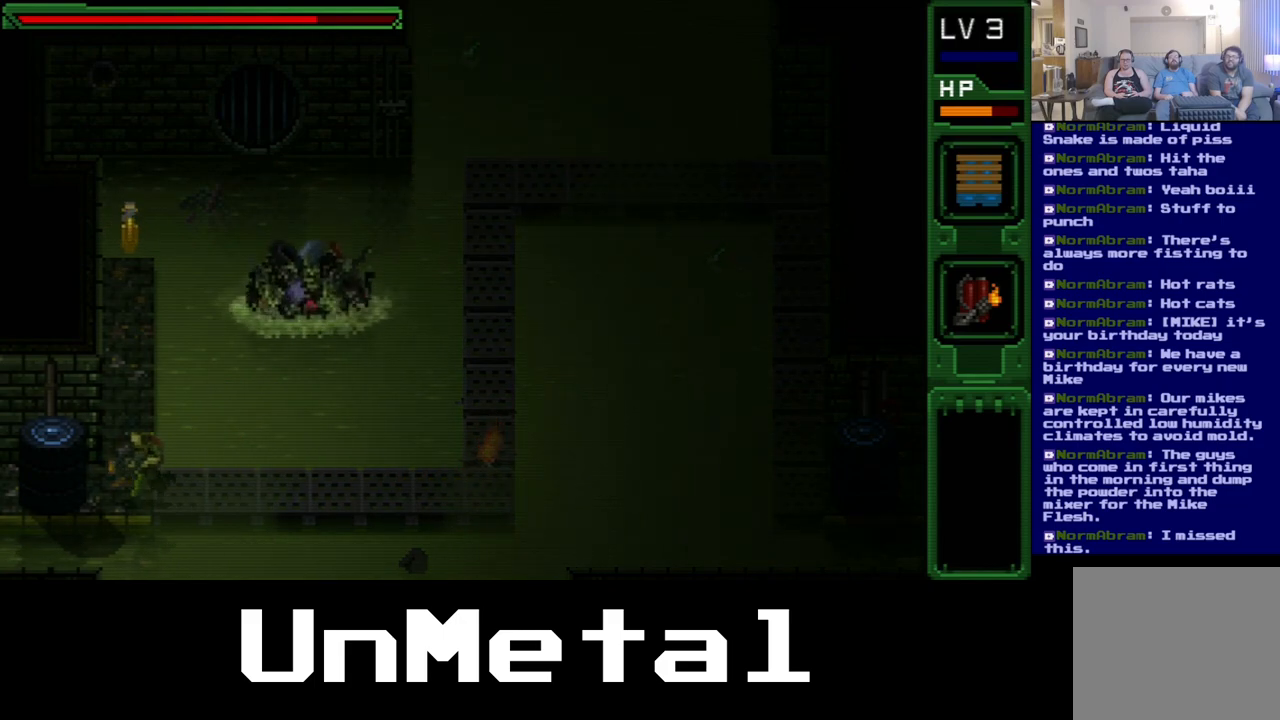
{"buttons": ["DPAD_UP"], "left_stick": "center", "right_stick": "center", "events": [[17, "DPAD_UP", "down"], [83, "DPAD_LEFT", "up"]]}
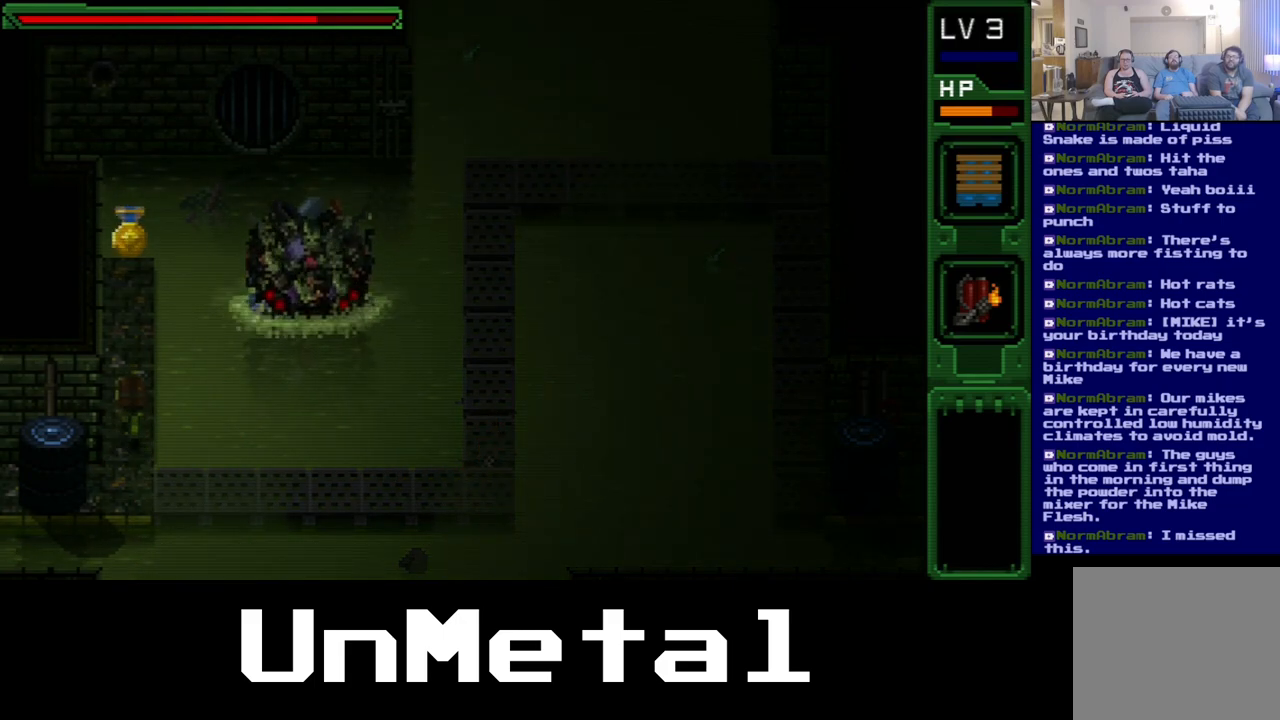
{"buttons": ["DPAD_UP"], "left_stick": "center", "right_stick": "center", "events": []}
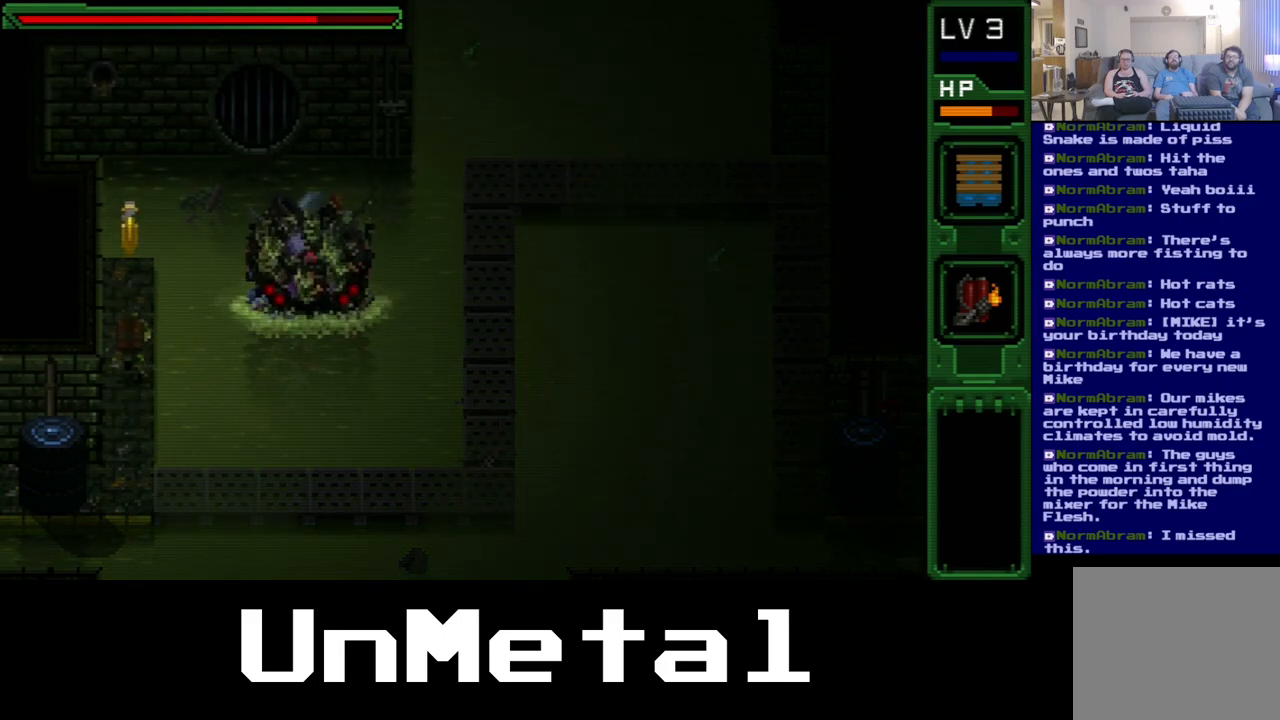
{"buttons": ["DPAD_UP"], "left_stick": "center", "right_stick": "center", "events": []}
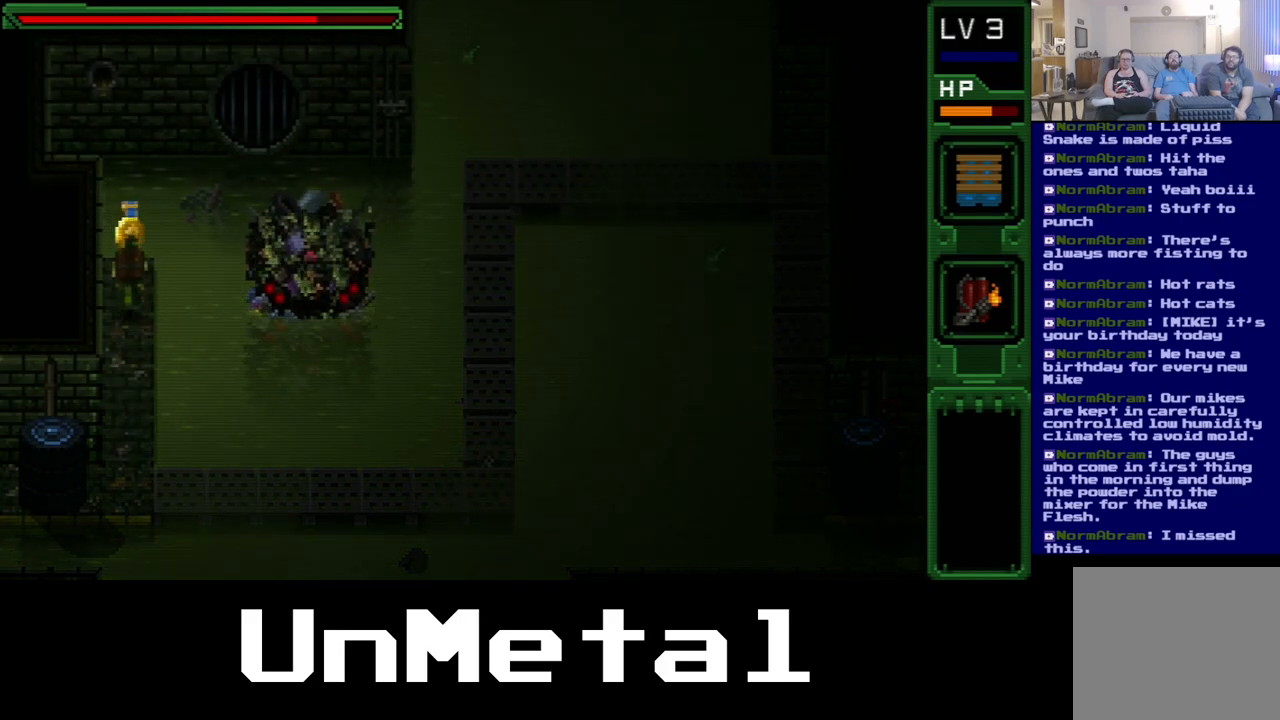
{"buttons": ["R2"], "left_stick": "center", "right_stick": "center", "events": [[233, "DPAD_RIGHT", "down"], [267, "DPAD_UP", "up"], [350, "R2", "down"], [400, "DPAD_RIGHT", "up"]]}
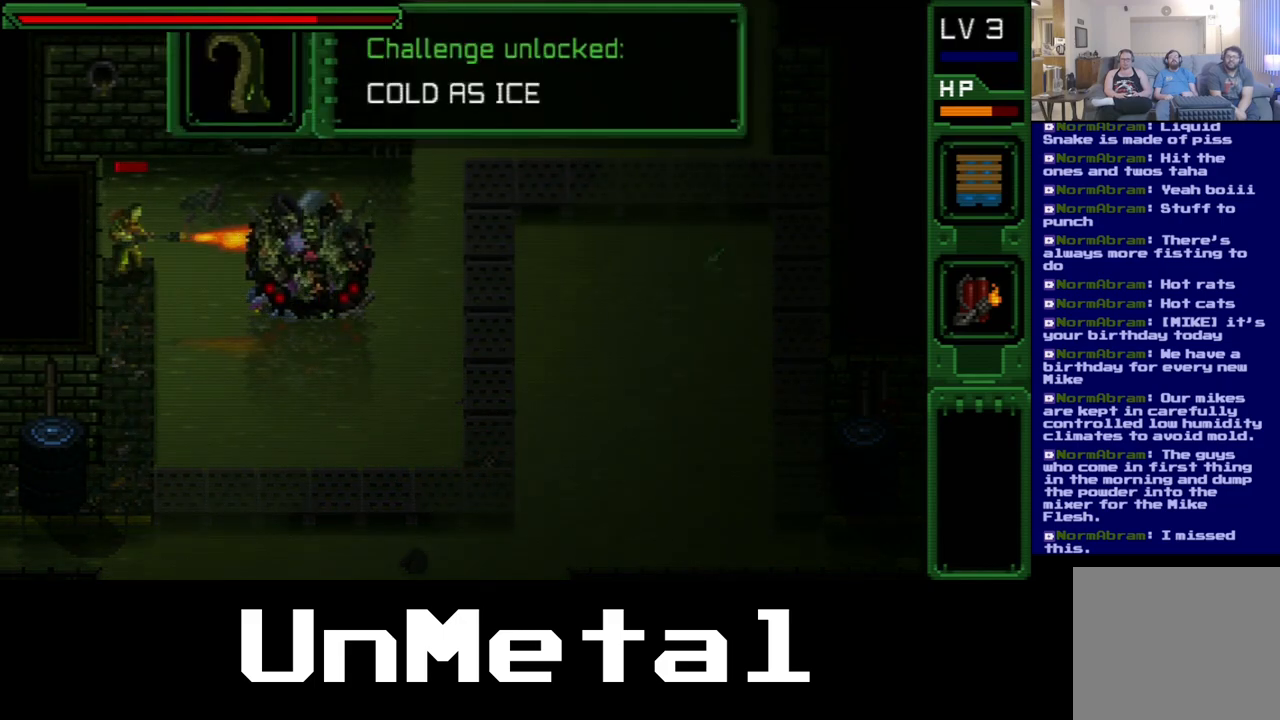
{"buttons": ["R2"], "left_stick": "center", "right_stick": "center", "events": []}
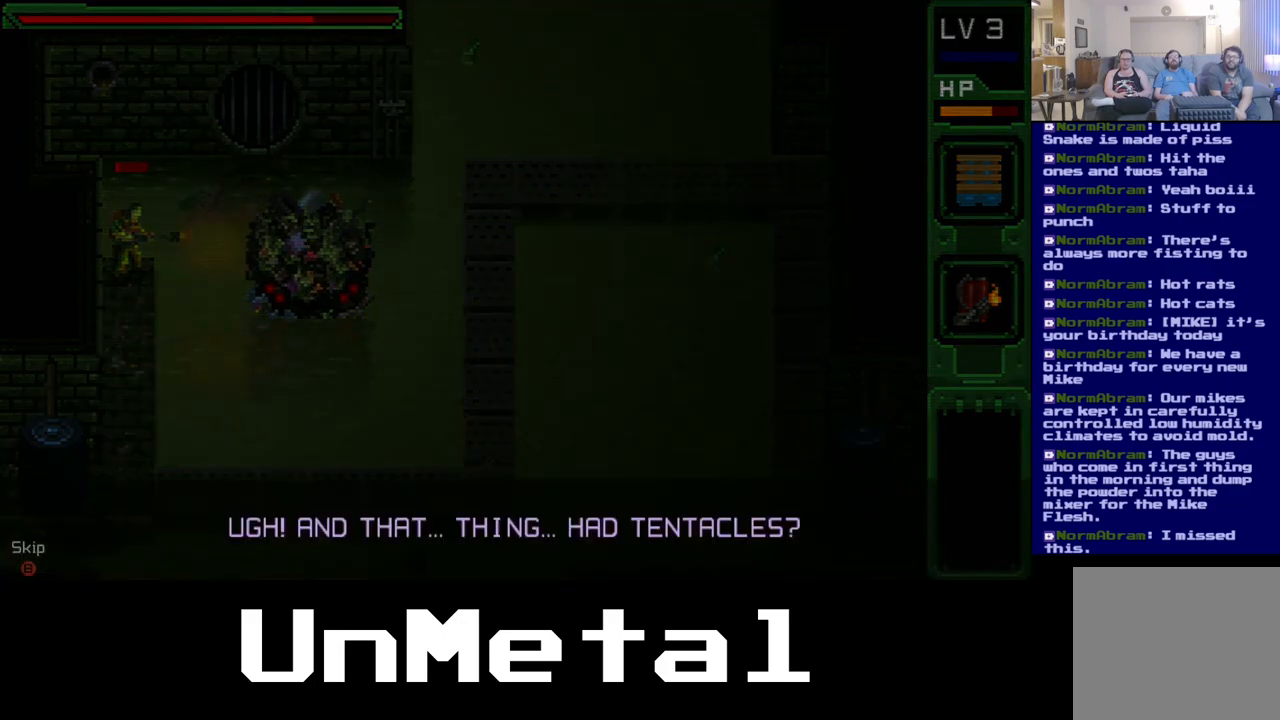
{"buttons": [], "left_stick": "center", "right_stick": "center", "events": [[33, "R2", "up"]]}